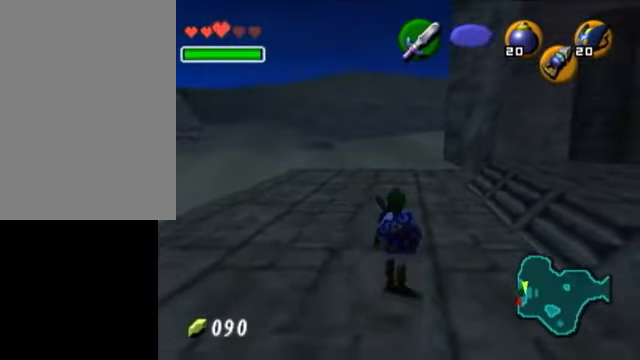
Gameplay with a controller (Nintendo layout); each line is a JSON object with the inputs held at the frame after it. "events" lists button and stick changes between this image and that frame as [ms after this image, input, new state], when the widget could be followed in between. Not read: L3 R3 START.
{"buttons": [], "left_stick": "up", "right_stick": "center", "events": []}
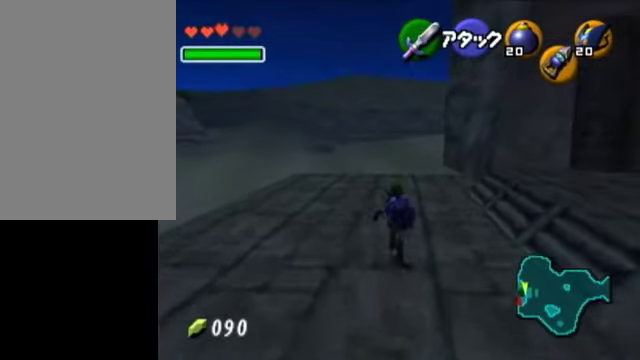
{"buttons": [], "left_stick": "up-right", "right_stick": "center", "events": [[350, "left_stick", "up-right"]]}
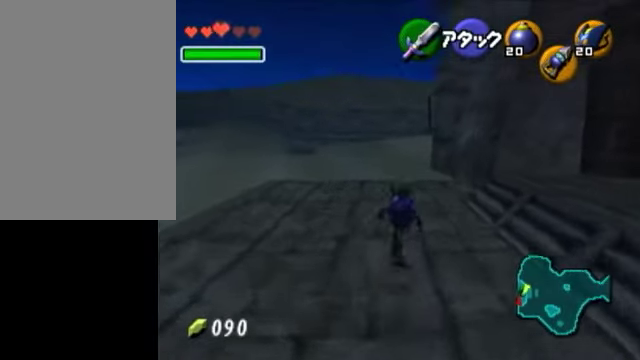
{"buttons": [], "left_stick": "up-right", "right_stick": "center", "events": []}
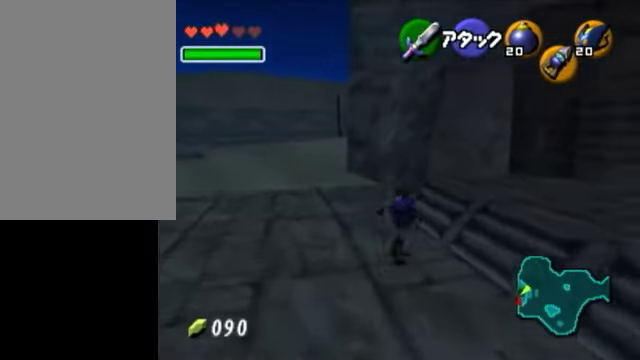
{"buttons": [], "left_stick": "up-right", "right_stick": "center", "events": []}
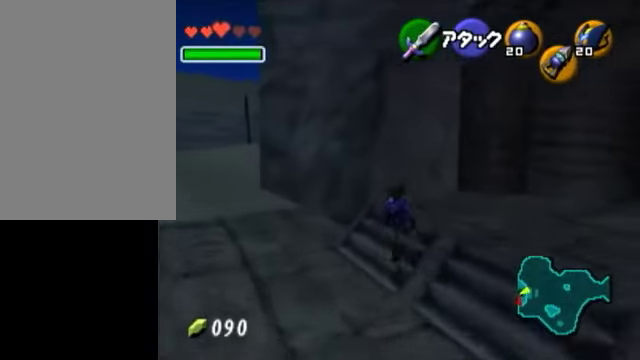
{"buttons": [], "left_stick": "up", "right_stick": "center", "events": [[350, "left_stick", "up"]]}
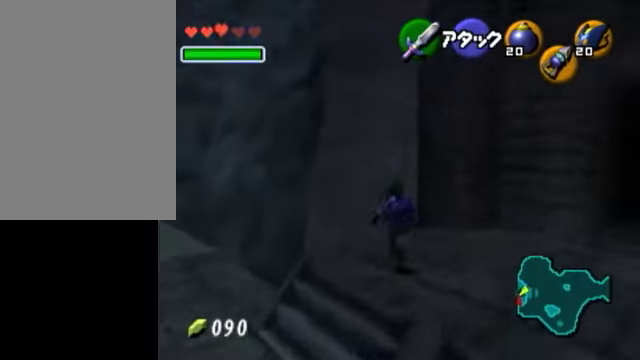
{"buttons": [], "left_stick": "up", "right_stick": "center", "events": []}
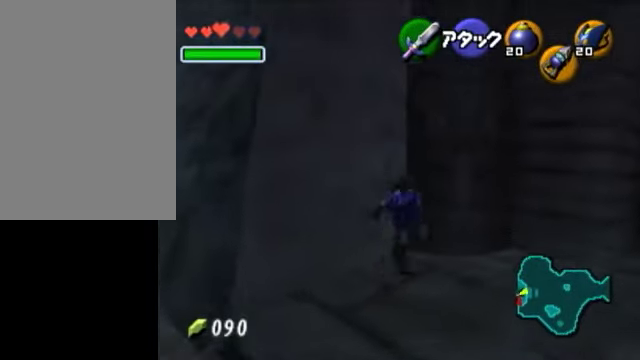
{"buttons": ["L1"], "left_stick": "center", "right_stick": "center", "events": [[150, "left_stick", "center"], [250, "left_stick", "down-left"], [450, "L1", "down"], [450, "left_stick", "center"]]}
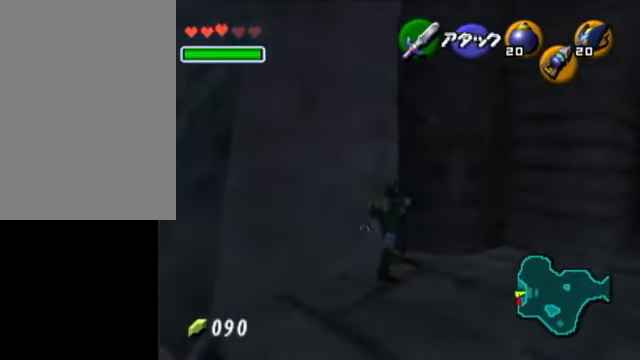
{"buttons": ["L1"], "left_stick": "up", "right_stick": "center", "events": [[350, "left_stick", "up"]]}
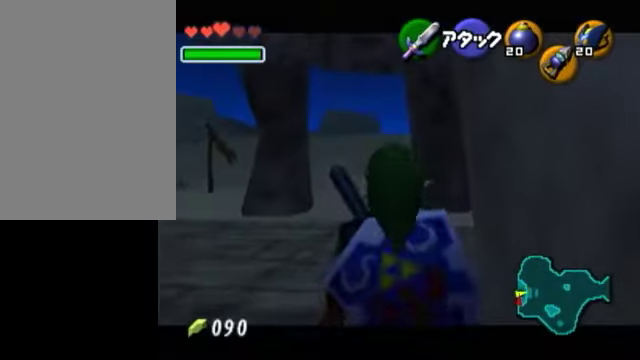
{"buttons": ["L1"], "left_stick": "up", "right_stick": "center", "events": [[50, "B", "down"], [150, "B", "up"], [400, "A", "down"], [450, "A", "up"]]}
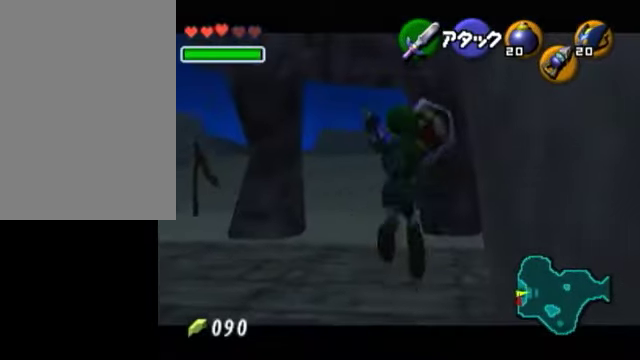
{"buttons": [], "left_stick": "center", "right_stick": "center", "events": [[50, "A", "down"], [100, "A", "up"], [200, "L1", "up"], [200, "left_stick", "center"]]}
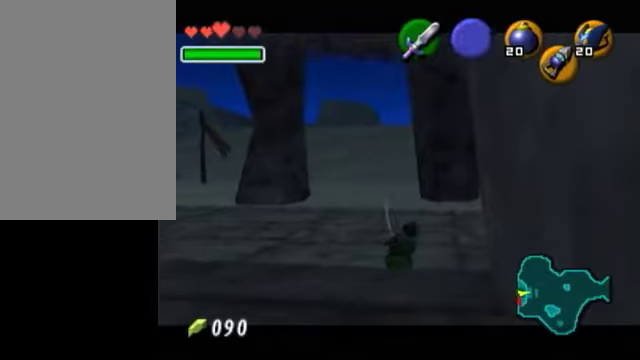
{"buttons": ["L1"], "left_stick": "up", "right_stick": "center", "events": [[450, "L1", "down"], [450, "left_stick", "up"]]}
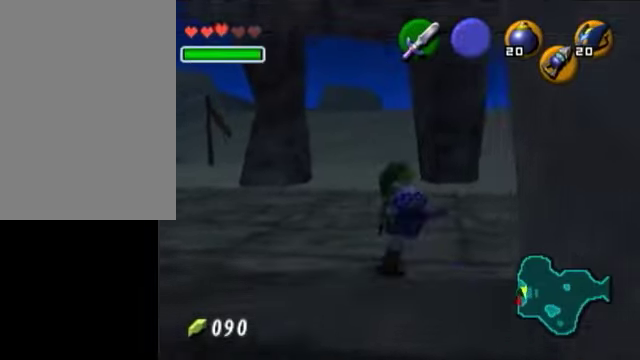
{"buttons": [], "left_stick": "center", "right_stick": "center", "events": [[50, "left_stick", "center"], [450, "L1", "up"]]}
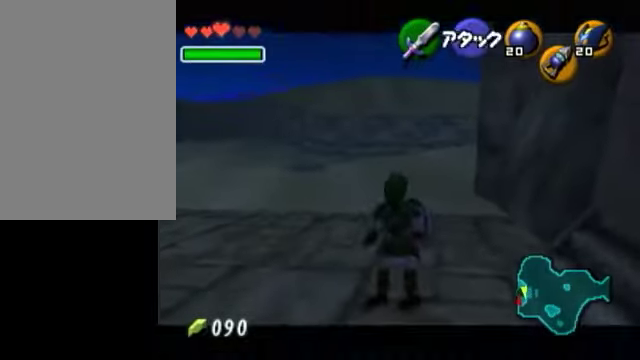
{"buttons": ["R1"], "left_stick": "up", "right_stick": "center", "events": [[50, "left_stick", "up"], [100, "X", "down"], [150, "R1", "down"], [150, "X", "up"], [250, "B", "down"], [350, "B", "up"]]}
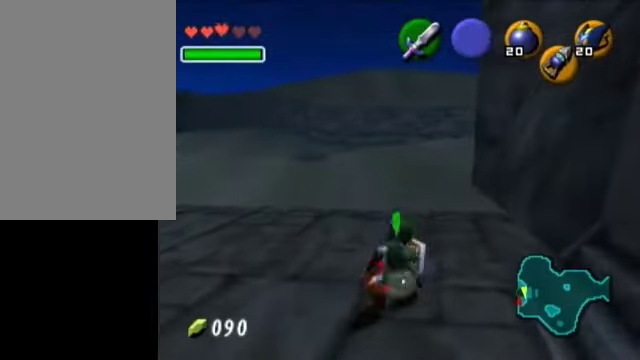
{"buttons": [], "left_stick": "up", "right_stick": "center", "events": [[450, "R1", "up"]]}
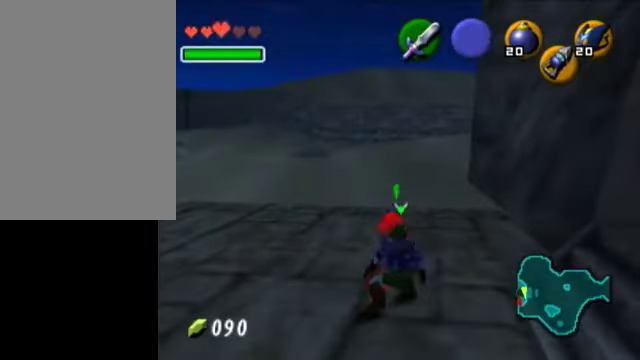
{"buttons": ["R1"], "left_stick": "up", "right_stick": "center", "events": [[50, "X", "down"], [150, "R1", "down"], [150, "X", "up"], [250, "B", "down"], [300, "B", "up"]]}
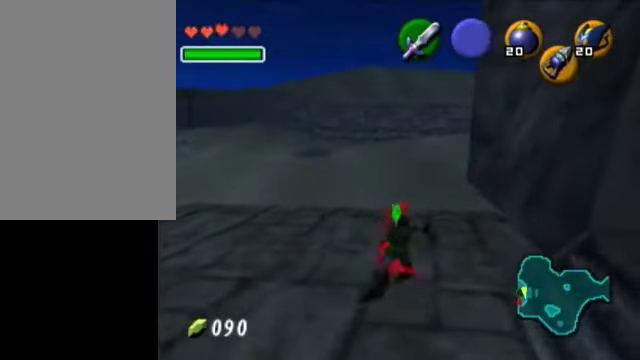
{"buttons": [], "left_stick": "center", "right_stick": "center", "events": [[250, "B", "down"], [450, "B", "up"], [450, "R1", "up"], [450, "left_stick", "center"]]}
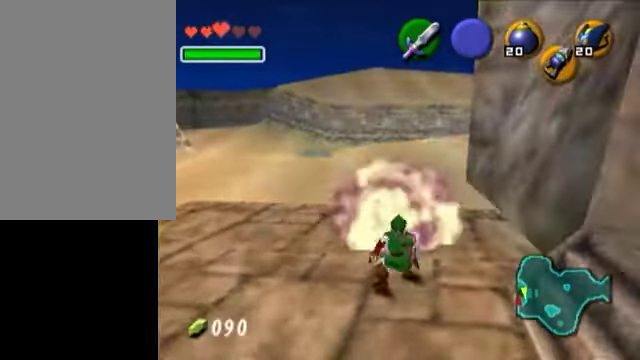
{"buttons": [], "left_stick": "center", "right_stick": "center", "events": [[100, "right_stick", "up"], [250, "right_stick", "center"]]}
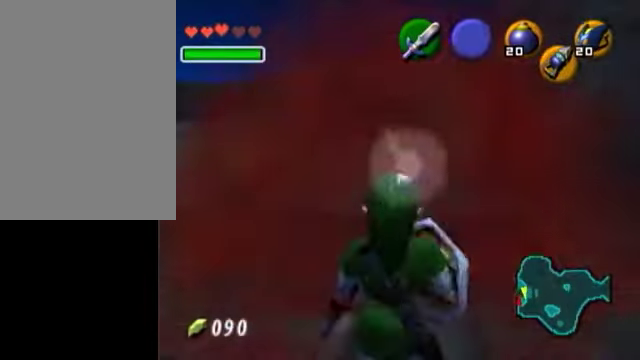
{"buttons": ["L1"], "left_stick": "down", "right_stick": "center", "events": [[50, "left_stick", "right"], [150, "L1", "down"], [150, "left_stick", "center"], [450, "left_stick", "down"]]}
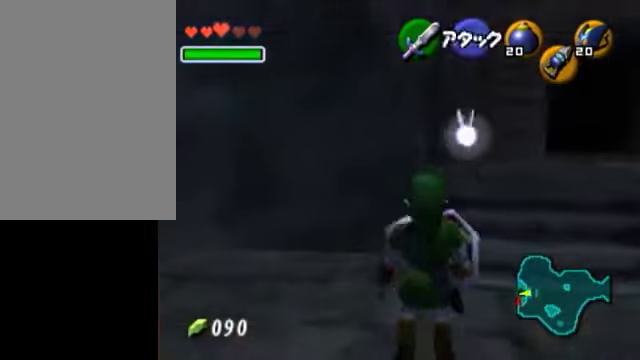
{"buttons": ["L1"], "left_stick": "center", "right_stick": "center", "events": [[50, "R1", "down"], [50, "Z", "down"], [250, "A", "down"], [300, "Z", "up"], [450, "A", "up"], [450, "R1", "up"], [500, "left_stick", "center"]]}
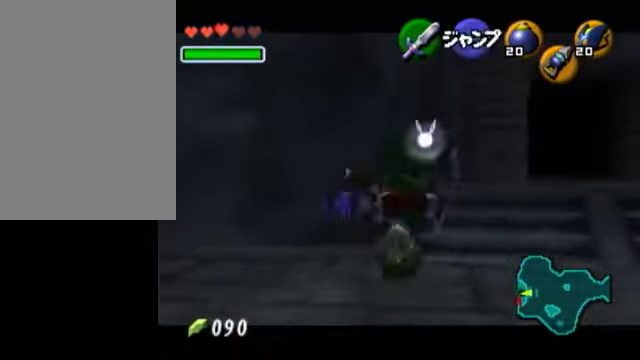
{"buttons": [], "left_stick": "up", "right_stick": "center", "events": [[500, "L1", "up"], [500, "left_stick", "up"]]}
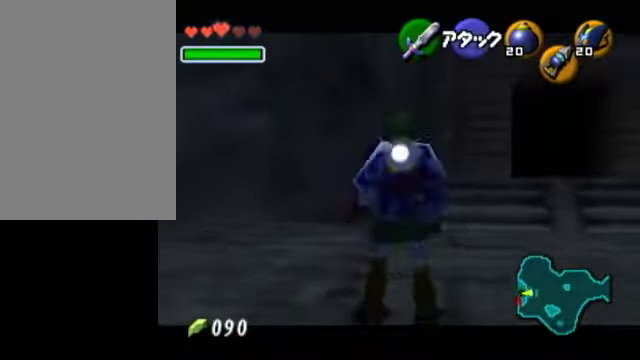
{"buttons": [], "left_stick": "up", "right_stick": "center", "events": []}
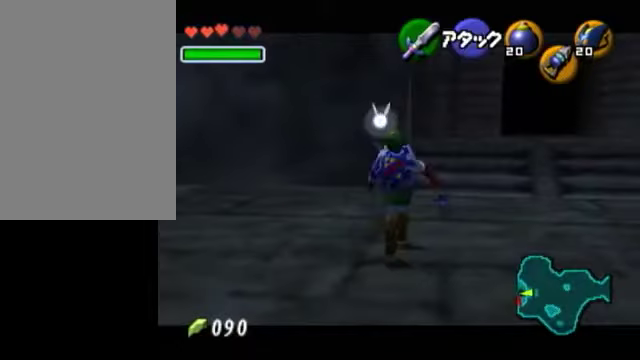
{"buttons": [], "left_stick": "up", "right_stick": "center", "events": []}
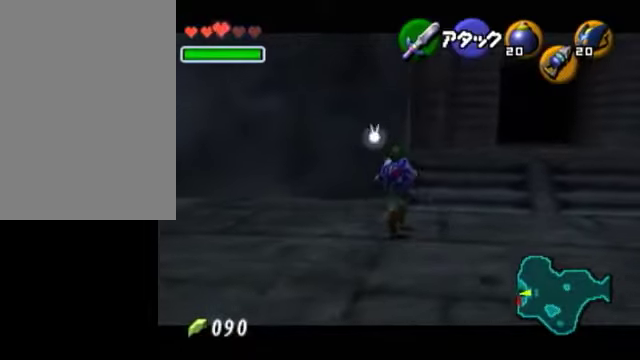
{"buttons": ["L1"], "left_stick": "center", "right_stick": "center", "events": [[150, "left_stick", "down"], [250, "L1", "down"], [300, "left_stick", "center"]]}
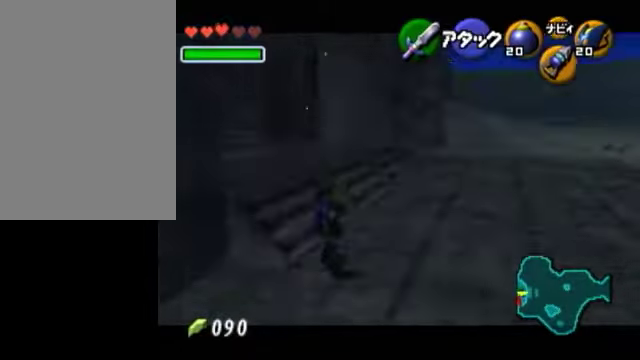
{"buttons": ["L1"], "left_stick": "right", "right_stick": "center", "events": [[400, "left_stick", "right"]]}
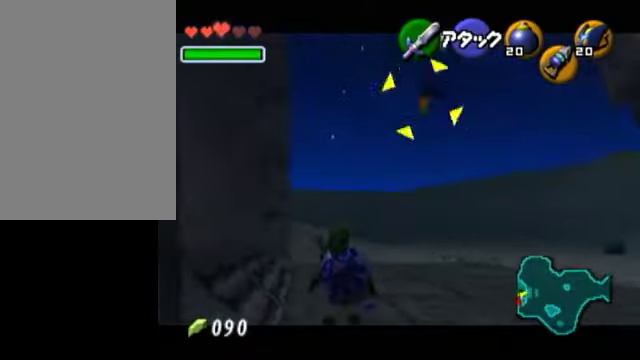
{"buttons": ["L1", "R1"], "left_stick": "right", "right_stick": "center", "events": [[100, "R1", "down"]]}
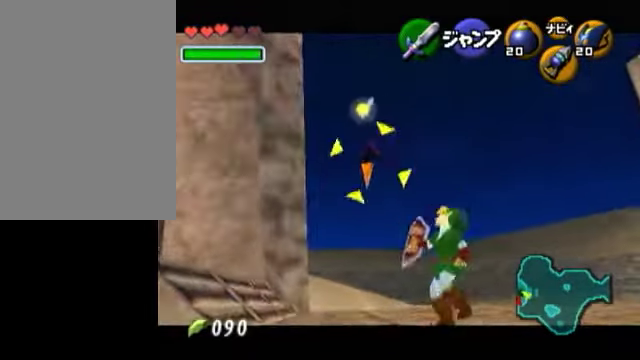
{"buttons": ["L1"], "left_stick": "up-left", "right_stick": "center", "events": [[250, "left_stick", "center"], [350, "R1", "up"], [450, "left_stick", "up-left"]]}
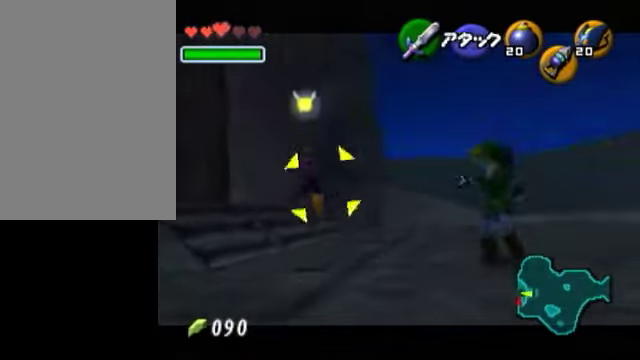
{"buttons": ["L1"], "left_stick": "left", "right_stick": "center", "events": [[50, "left_stick", "left"]]}
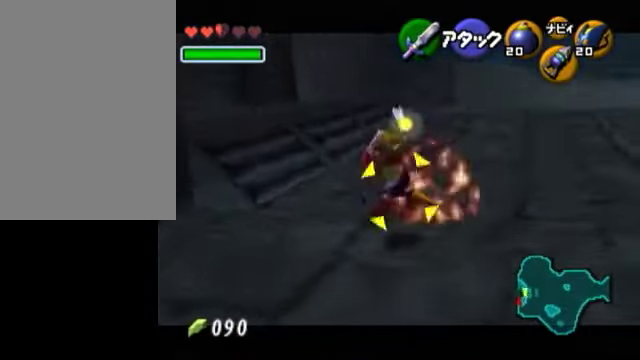
{"buttons": ["L1"], "left_stick": "center", "right_stick": "center", "events": [[400, "left_stick", "up"], [500, "left_stick", "center"]]}
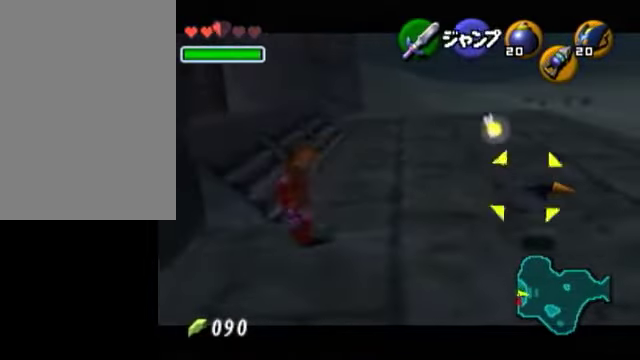
{"buttons": [], "left_stick": "right", "right_stick": "center", "events": [[50, "L1", "up"], [150, "left_stick", "right"]]}